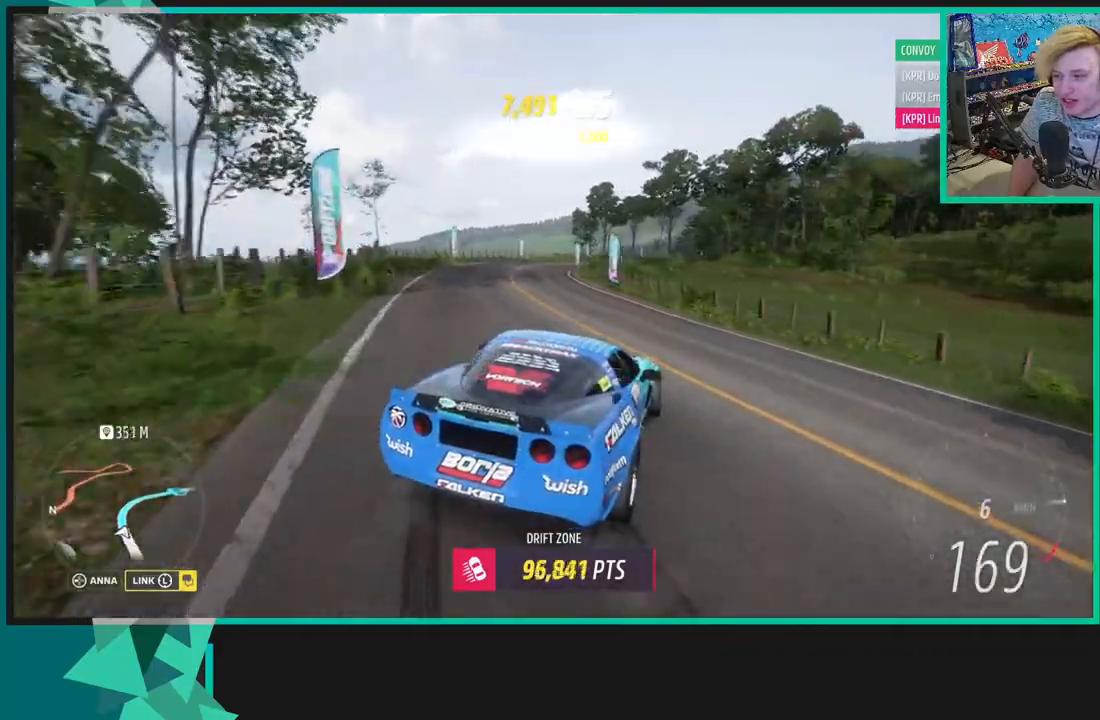
Gameplay with a controller (Xbox layout); each line is a JSON object with the inputs held at the frame after it. "events" lists button and stick changes between this image and that frame as [ms after this image, input, new state], when the widget could be followed in between.
{"buttons": ["R2"], "left_stick": "down-left", "right_stick": "center", "events": [[17, "right_stick", "down"], [83, "right_stick", "down-right"], [233, "left_stick", "center"], [433, "left_stick", "down-left"], [500, "right_stick", "center"]]}
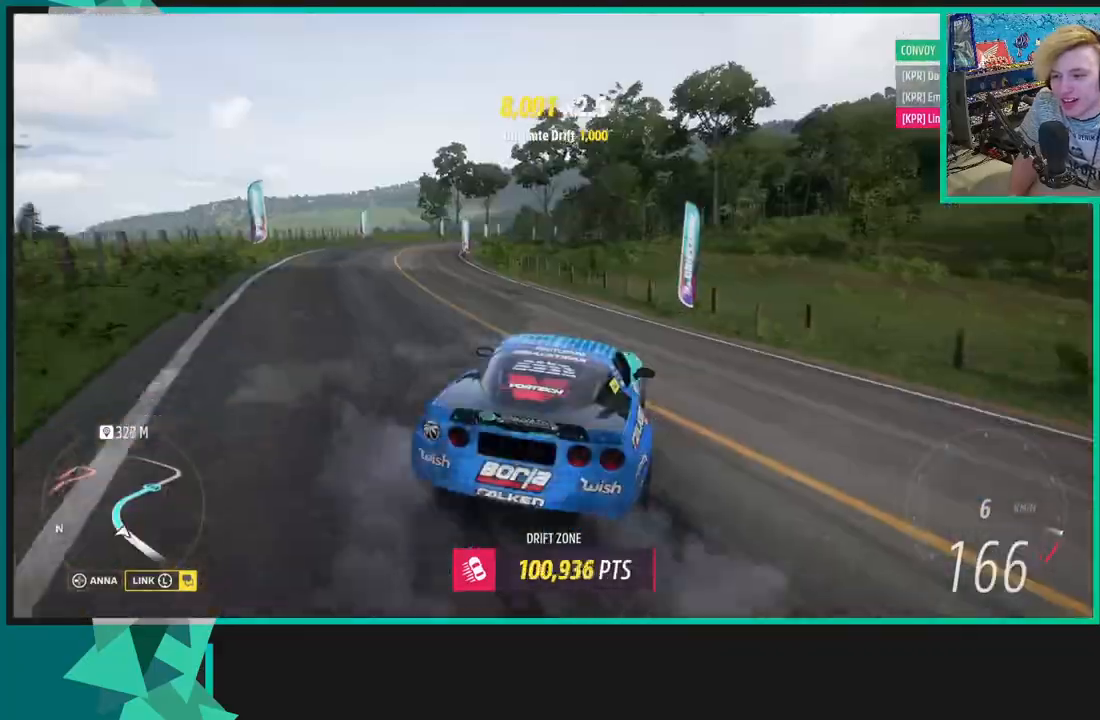
{"buttons": ["R2"], "left_stick": "down-left", "right_stick": "center", "events": [[117, "left_stick", "center"], [250, "left_stick", "down-left"]]}
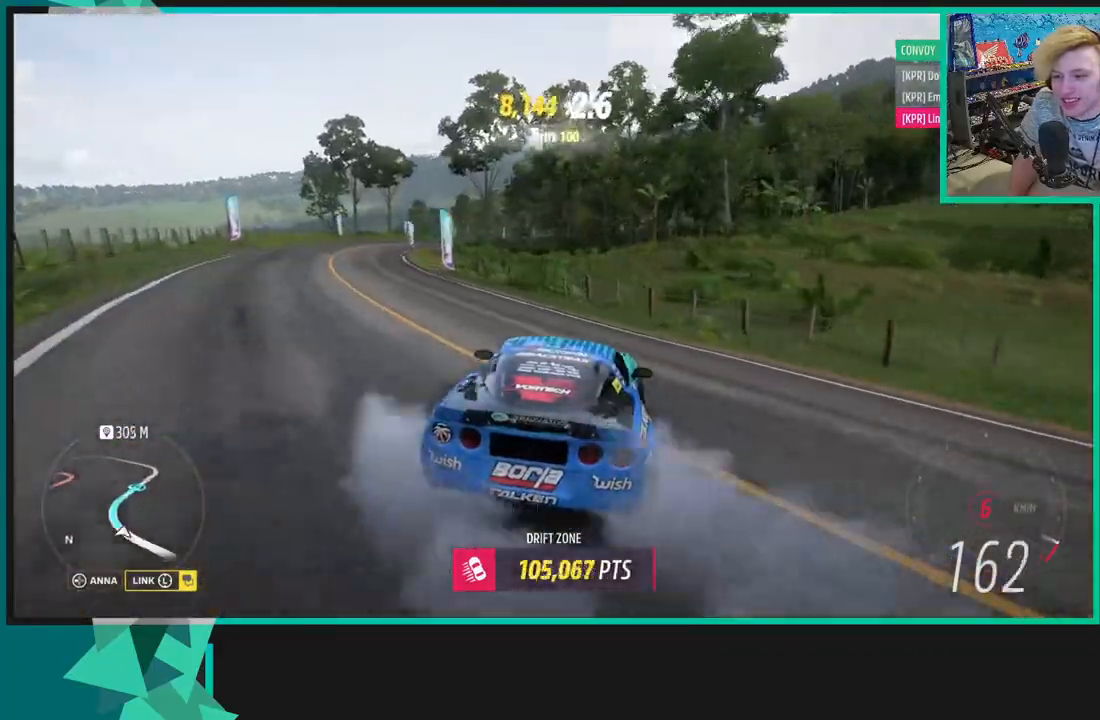
{"buttons": ["R2"], "left_stick": "left", "right_stick": "center", "events": [[50, "left_stick", "center"], [50, "right_stick", "down"], [150, "left_stick", "left"], [217, "left_stick", "down-left"], [450, "left_stick", "left"], [450, "right_stick", "center"]]}
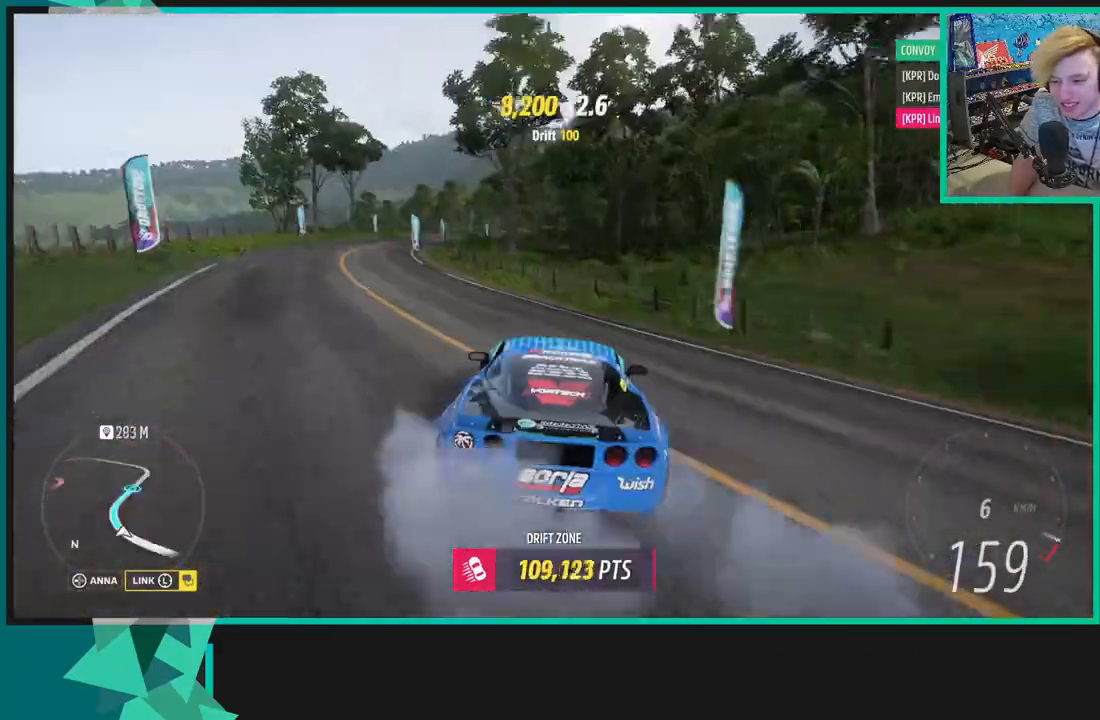
{"buttons": ["R2"], "left_stick": "right", "right_stick": "down", "events": [[333, "left_stick", "right"], [417, "right_stick", "down"]]}
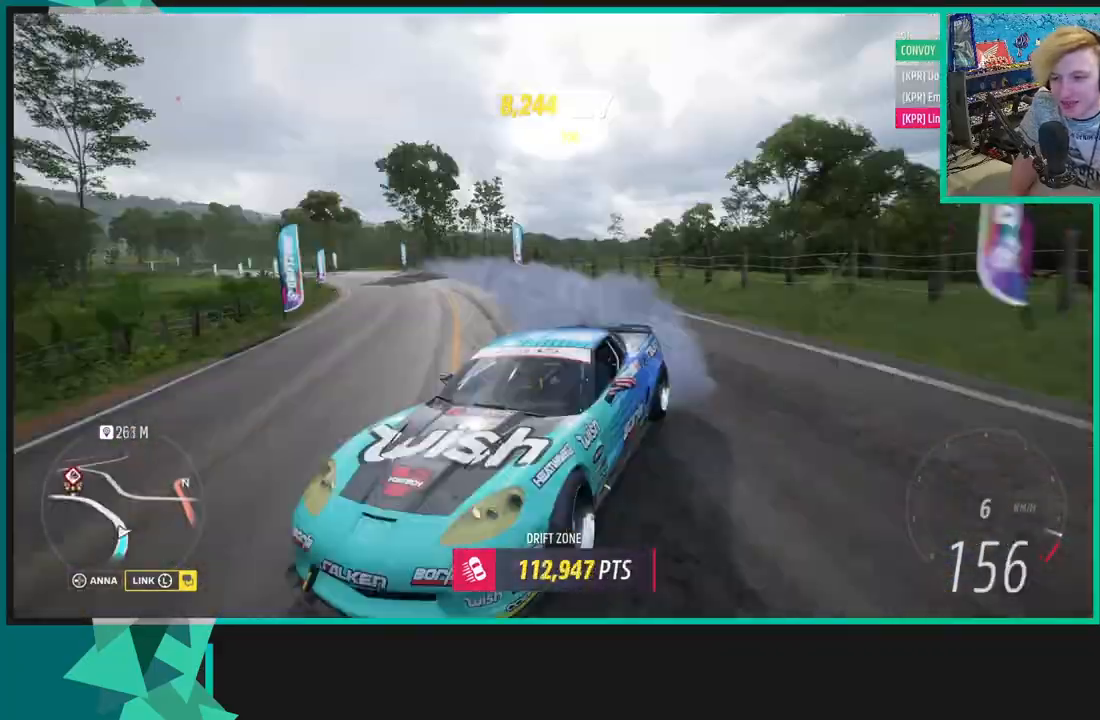
{"buttons": ["R2"], "left_stick": "left", "right_stick": "center", "events": [[67, "left_stick", "left"], [150, "right_stick", "down-right"], [300, "right_stick", "center"], [333, "left_stick", "center"], [417, "left_stick", "left"]]}
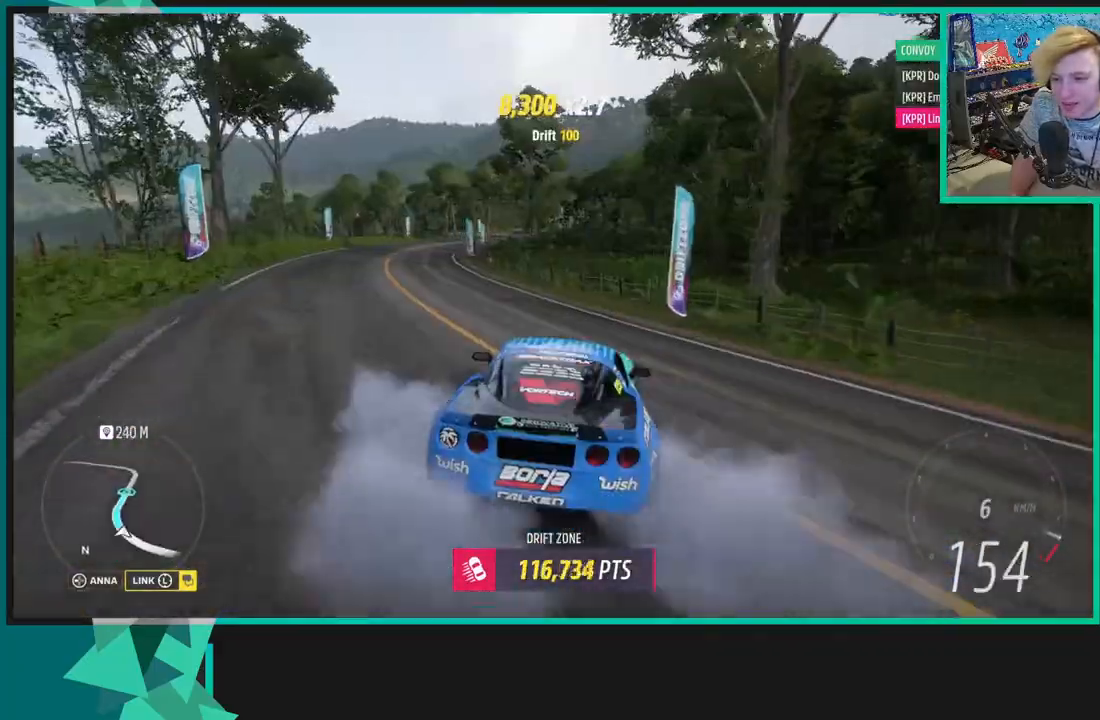
{"buttons": ["R2"], "left_stick": "center", "right_stick": "up", "events": [[117, "left_stick", "center"], [367, "right_stick", "up"]]}
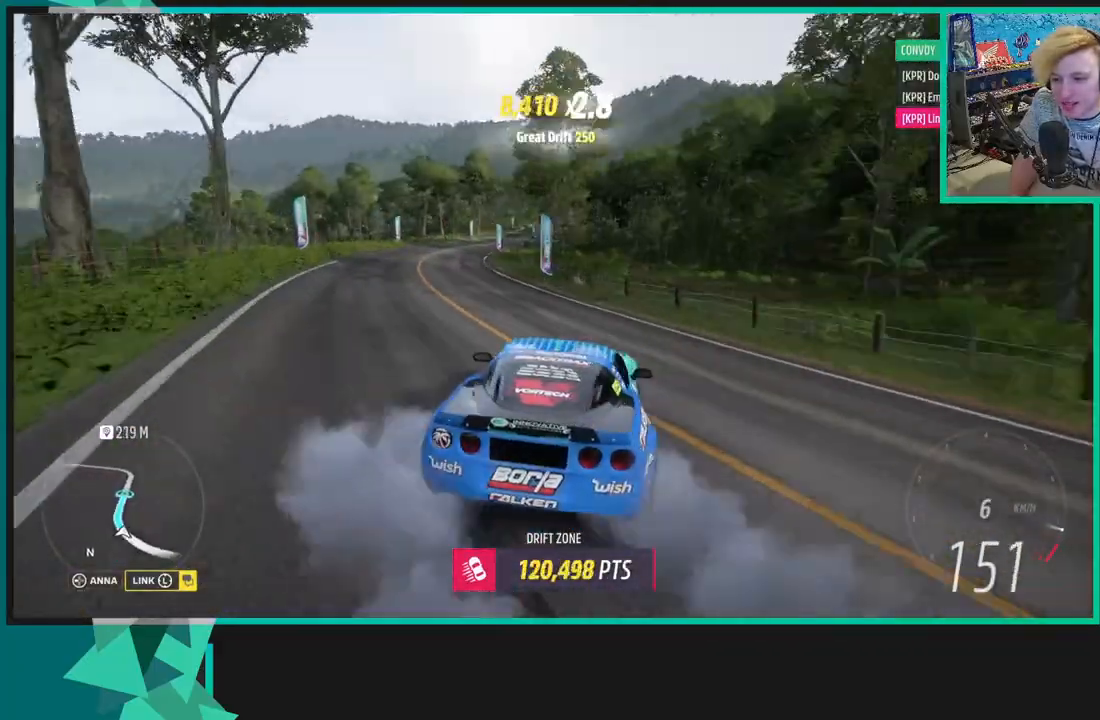
{"buttons": ["R2"], "left_stick": "center", "right_stick": "up", "events": [[133, "left_stick", "down-left"], [417, "left_stick", "center"]]}
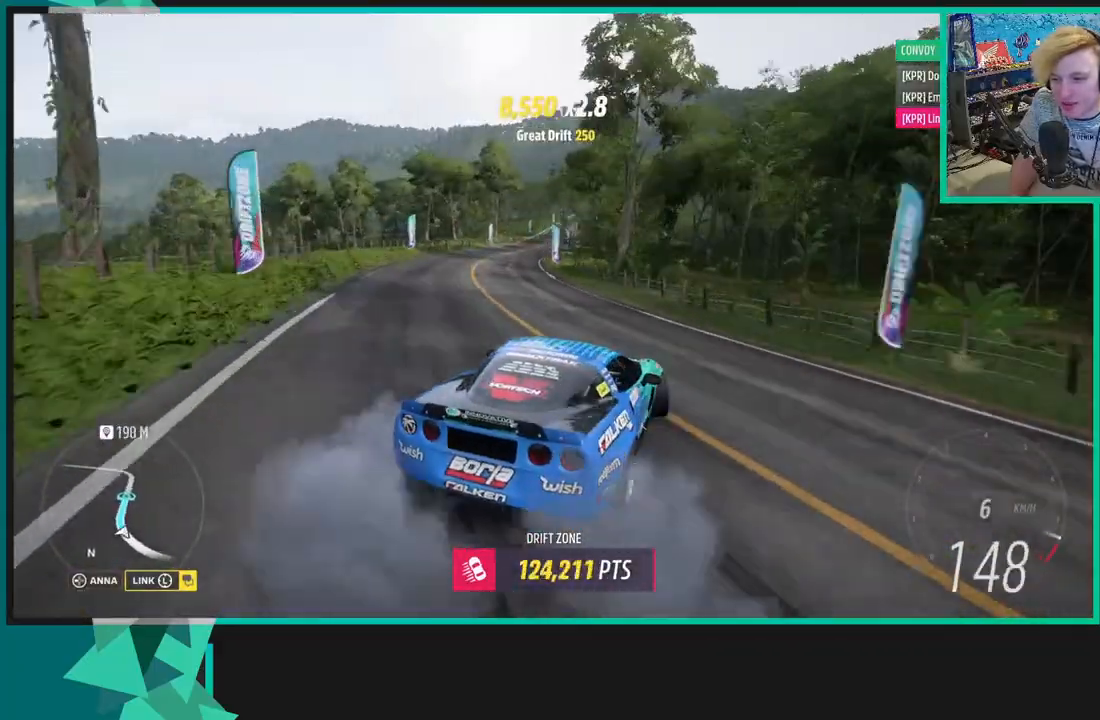
{"buttons": ["R2"], "left_stick": "left", "right_stick": "up", "events": [[200, "left_stick", "left"]]}
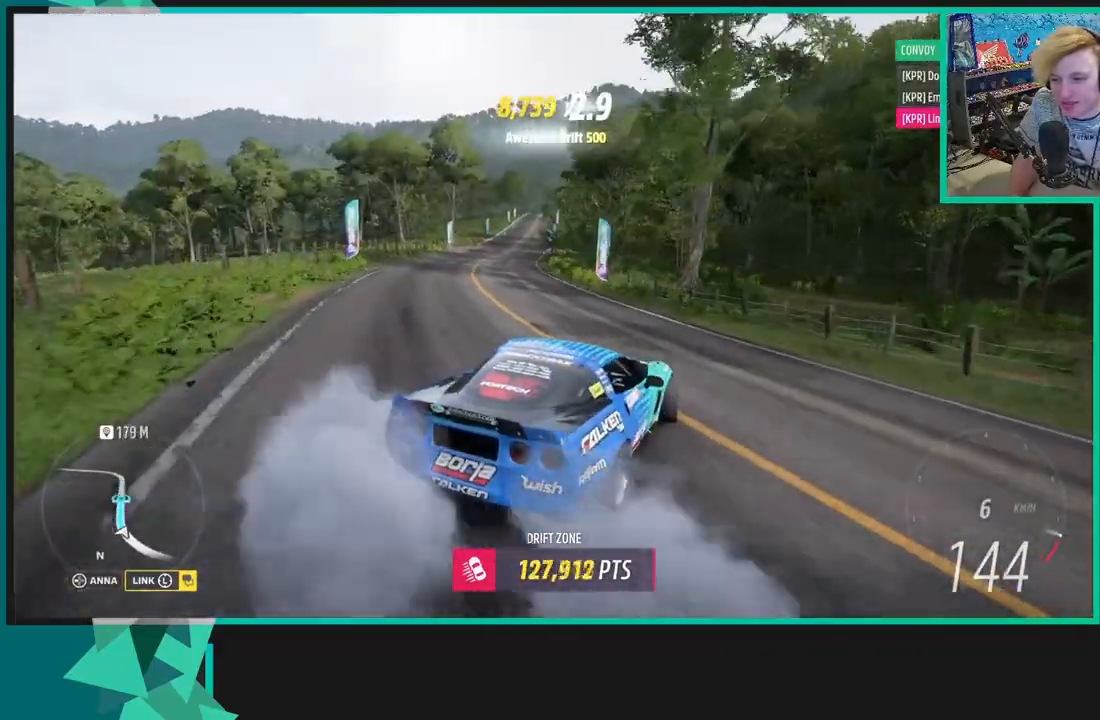
{"buttons": ["R2"], "left_stick": "down-left", "right_stick": "up", "events": [[367, "left_stick", "down-left"]]}
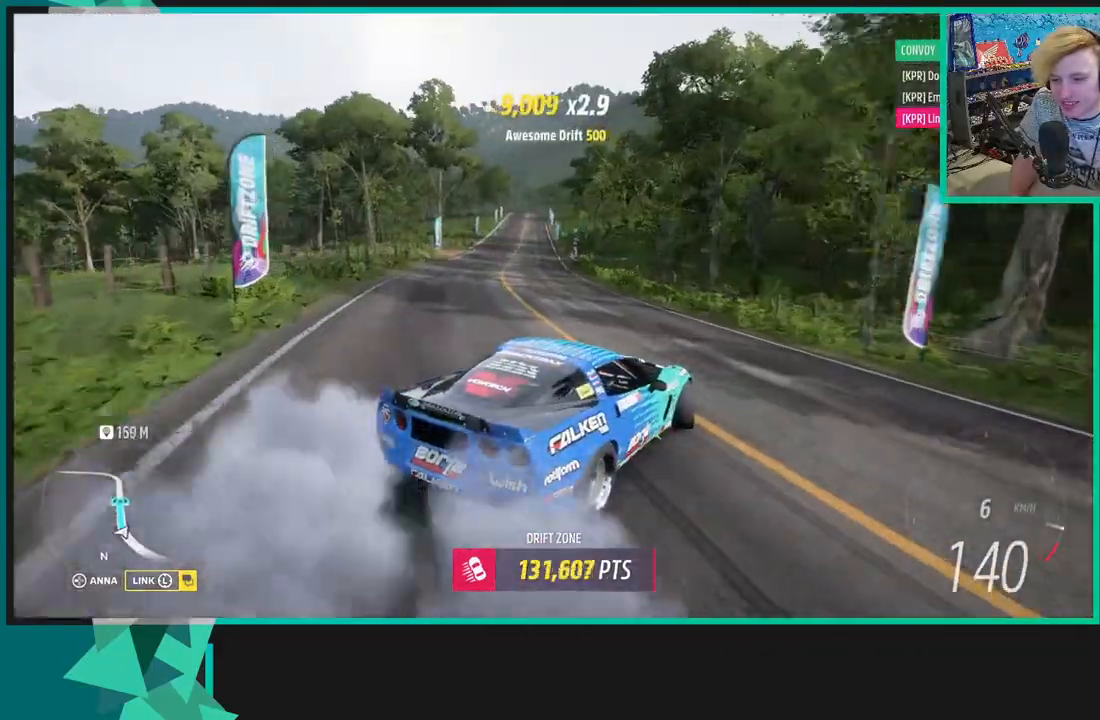
{"buttons": ["R2"], "left_stick": "down-left", "right_stick": "up", "events": [[250, "left_stick", "left"], [433, "left_stick", "down-left"]]}
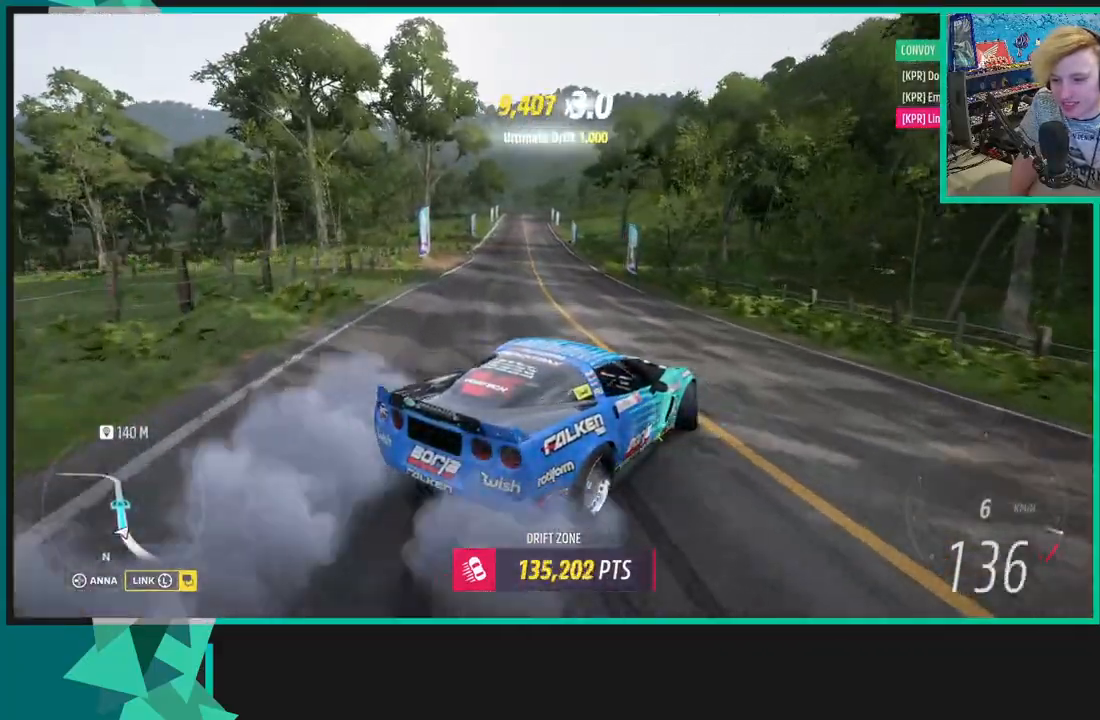
{"buttons": ["R2"], "left_stick": "center", "right_stick": "up", "events": [[83, "left_stick", "left"], [300, "left_stick", "down-left"], [483, "left_stick", "center"]]}
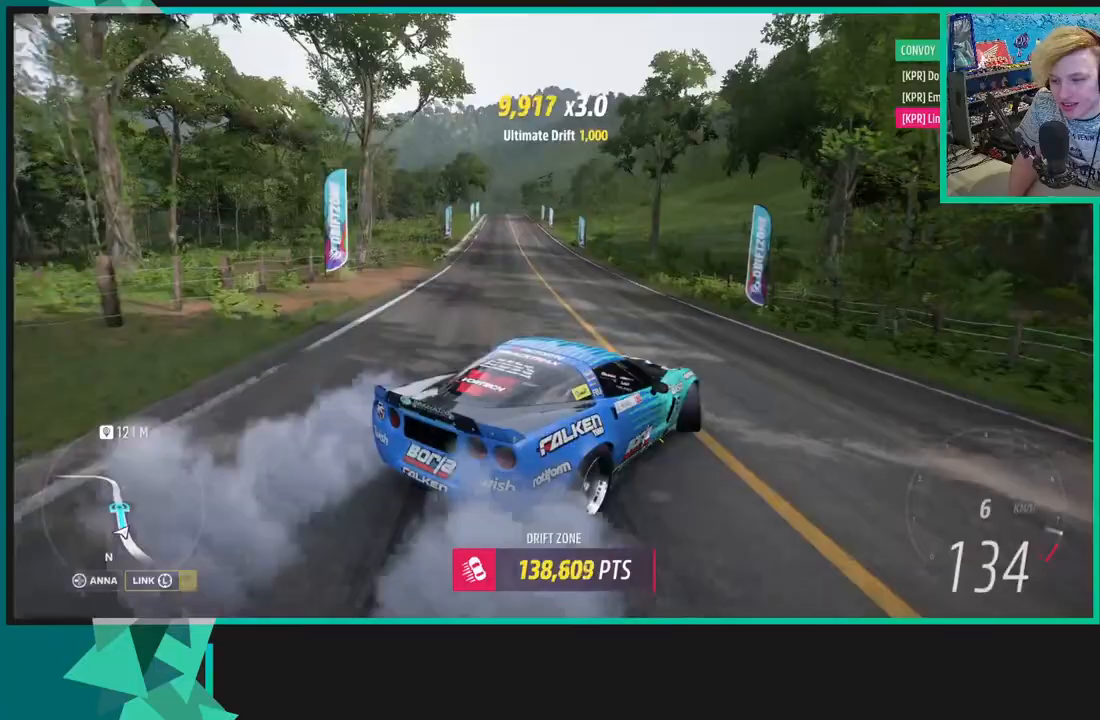
{"buttons": ["R2"], "left_stick": "down-left", "right_stick": "up", "events": [[133, "left_stick", "down-left"], [333, "left_stick", "center"], [450, "left_stick", "left"], [500, "left_stick", "down-left"]]}
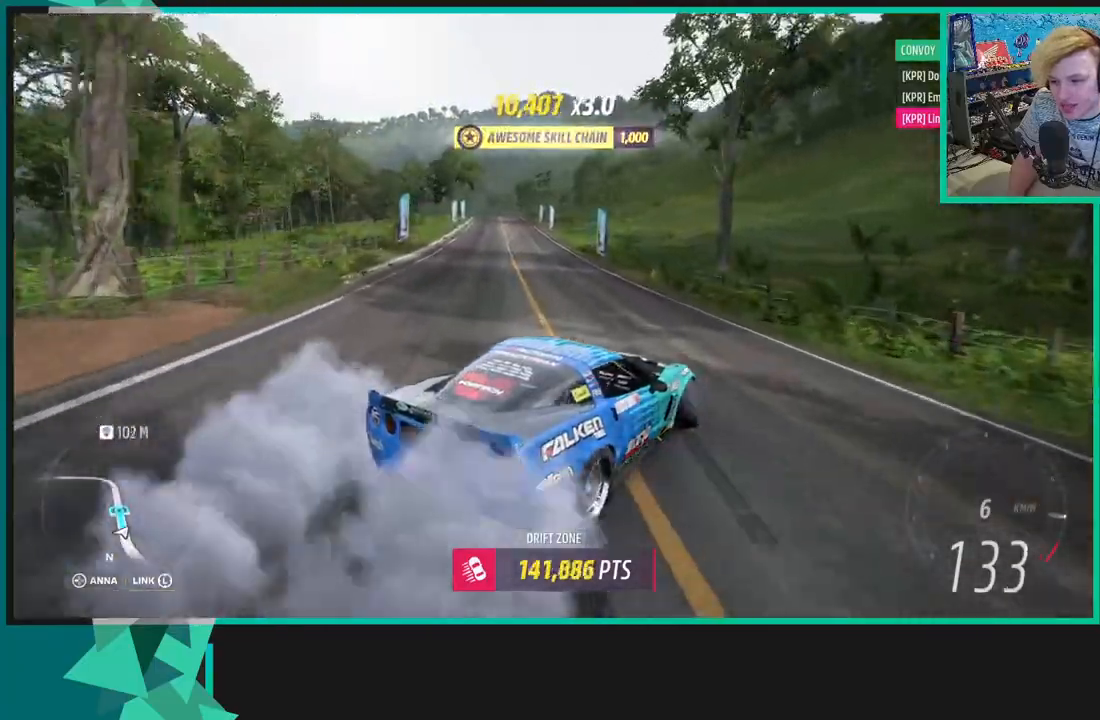
{"buttons": ["R2"], "left_stick": "down-left", "right_stick": "up", "events": []}
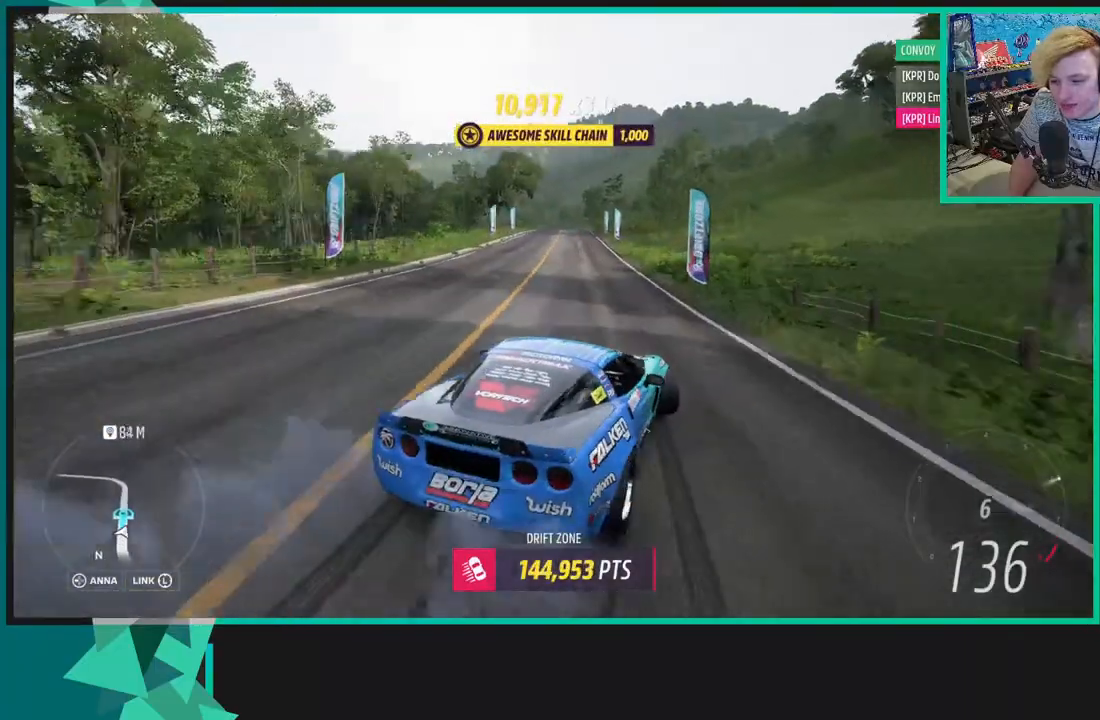
{"buttons": ["R2"], "left_stick": "right", "right_stick": "up", "events": [[100, "left_stick", "center"], [167, "left_stick", "right"]]}
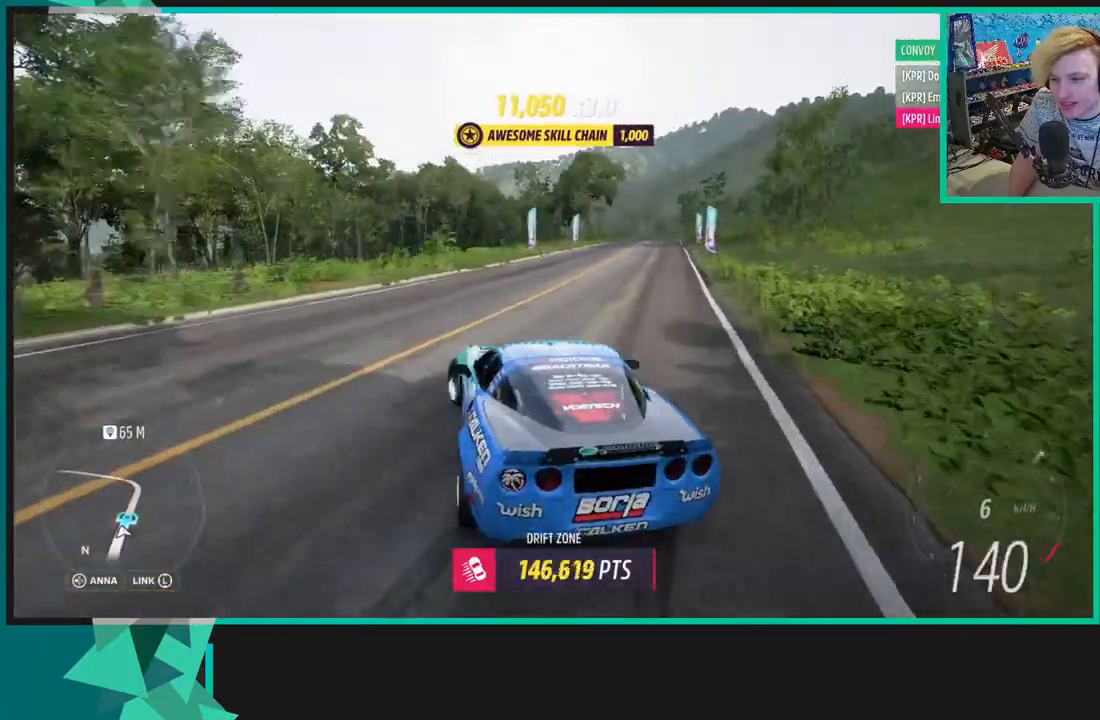
{"buttons": ["R2"], "left_stick": "center", "right_stick": "up", "events": [[400, "left_stick", "center"]]}
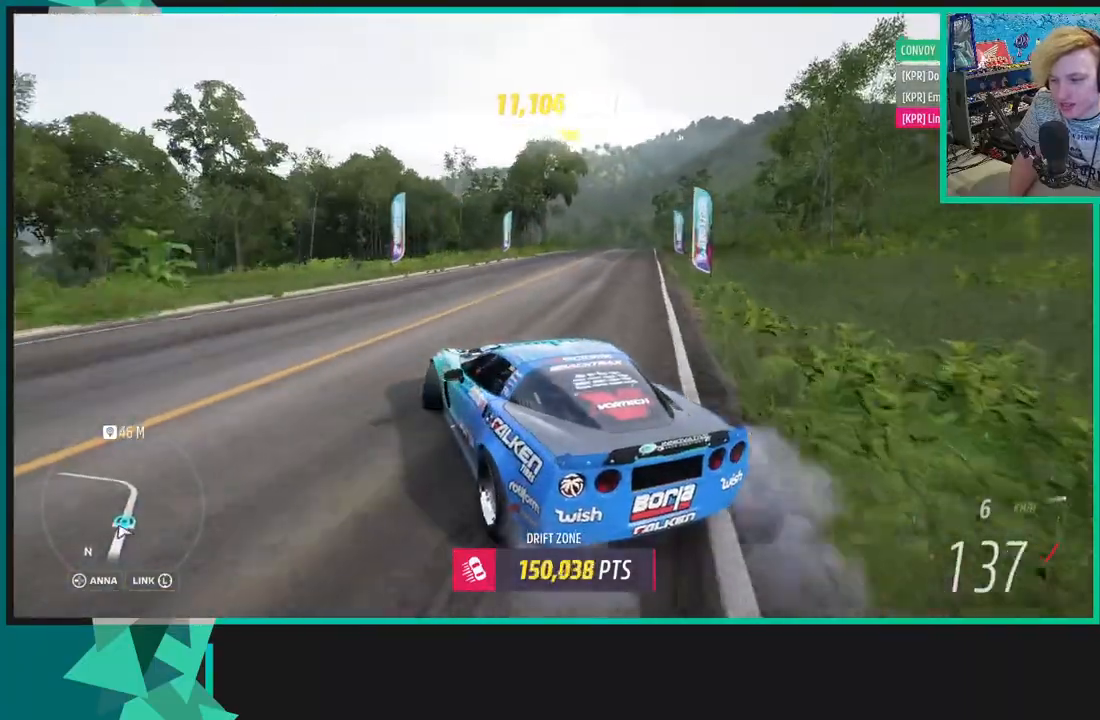
{"buttons": ["R2"], "left_stick": "up-right", "right_stick": "up", "events": [[300, "left_stick", "right"], [383, "left_stick", "up-right"]]}
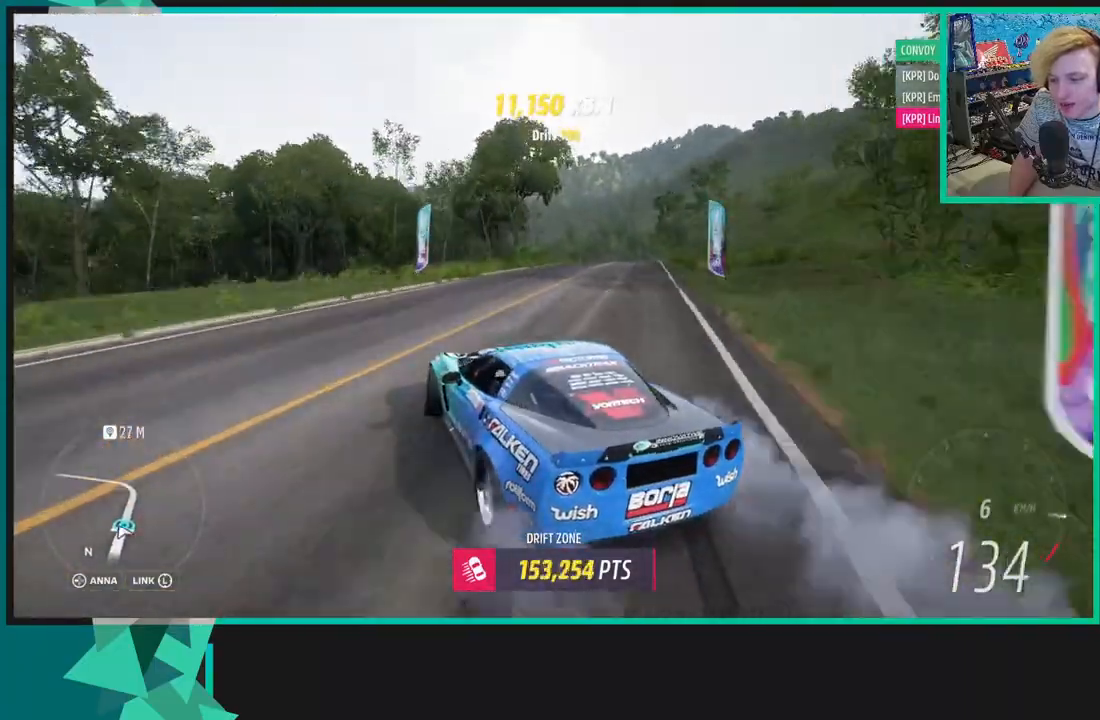
{"buttons": ["R2"], "left_stick": "up-right", "right_stick": "up", "events": []}
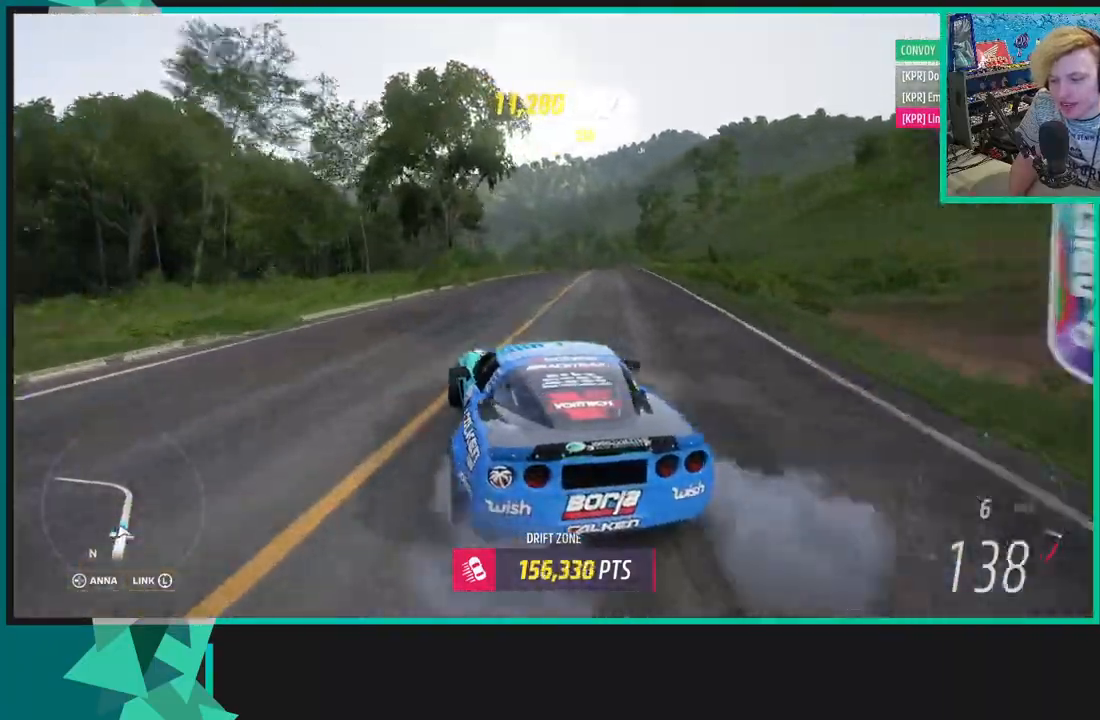
{"buttons": ["R2"], "left_stick": "left", "right_stick": "down", "events": [[133, "left_stick", "left"], [317, "right_stick", "down"]]}
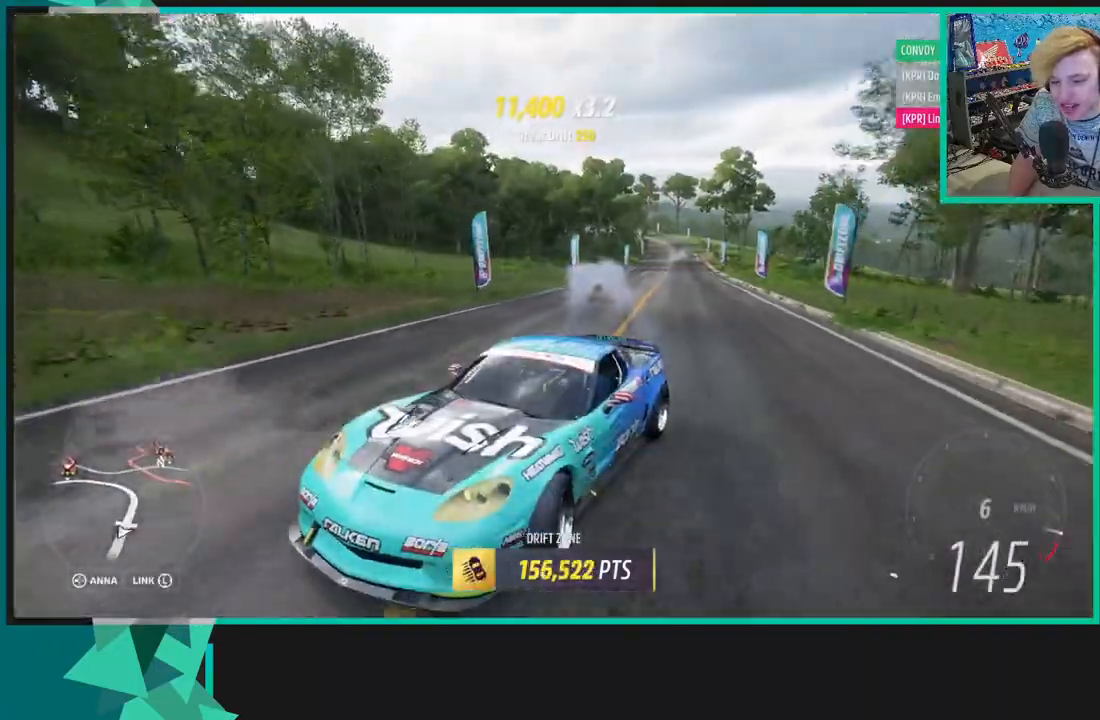
{"buttons": ["R2"], "left_stick": "left", "right_stick": "down", "events": []}
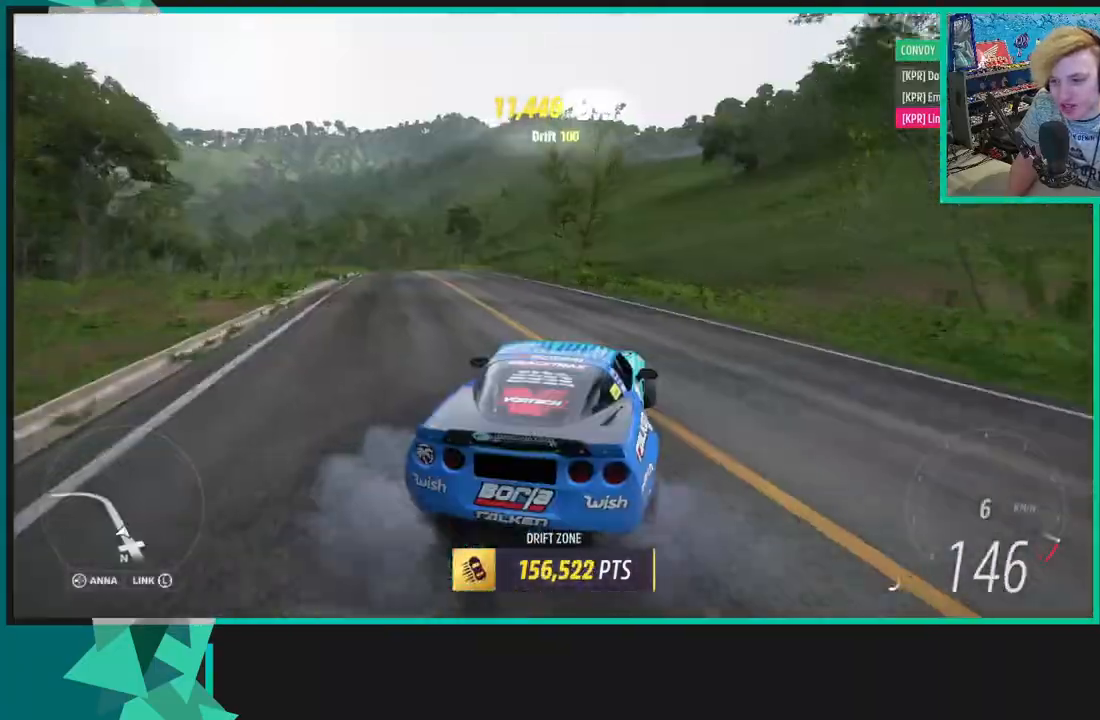
{"buttons": ["R2"], "left_stick": "left", "right_stick": "down", "events": [[333, "right_stick", "center"], [450, "right_stick", "down"]]}
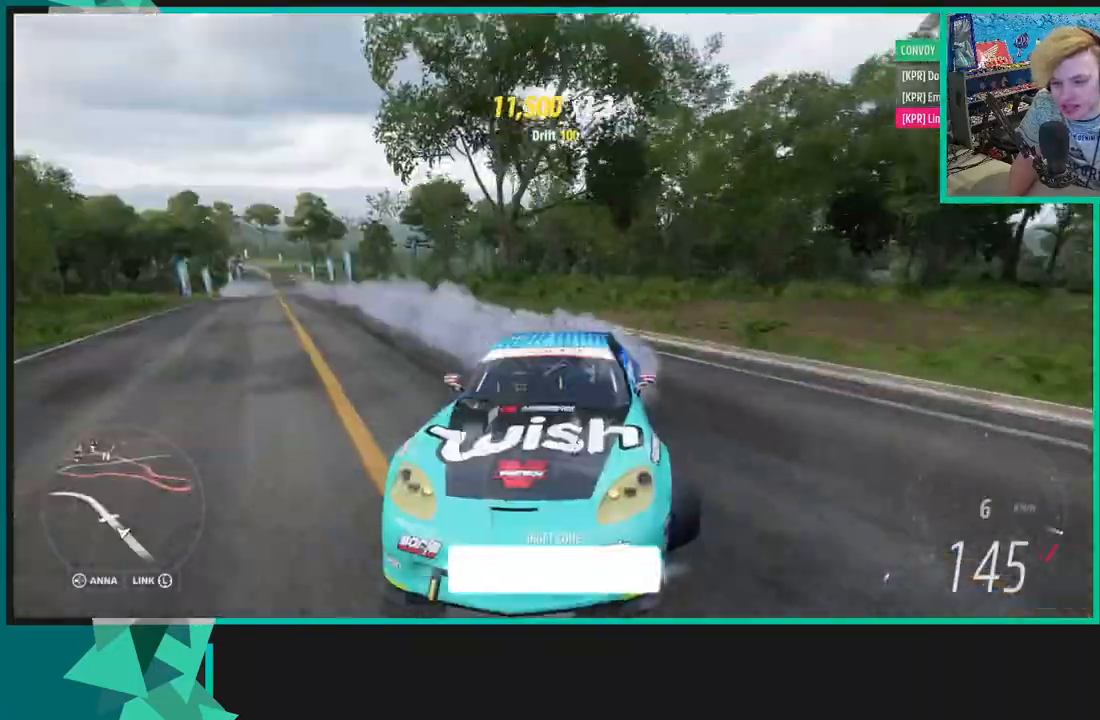
{"buttons": ["R2"], "left_stick": "center", "right_stick": "center", "events": [[400, "left_stick", "center"], [400, "right_stick", "center"]]}
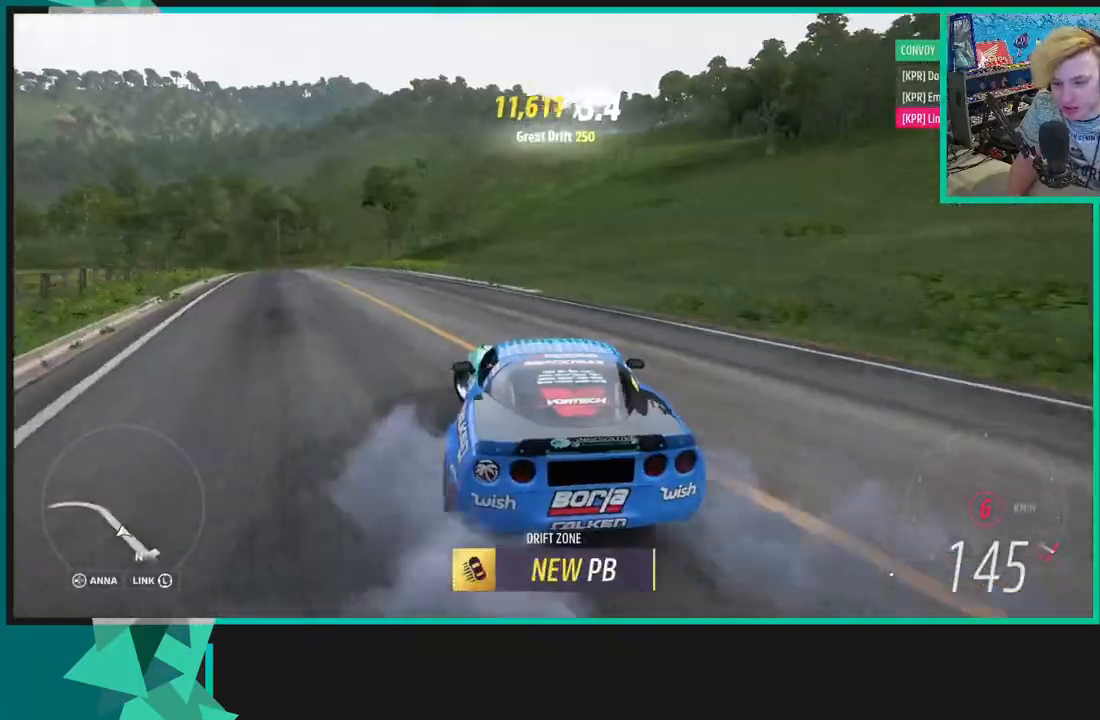
{"buttons": ["DPAD_LEFT"], "left_stick": "center", "right_stick": "center", "events": [[50, "START", "down"], [200, "START", "up"], [250, "R2", "up"], [500, "DPAD_LEFT", "down"]]}
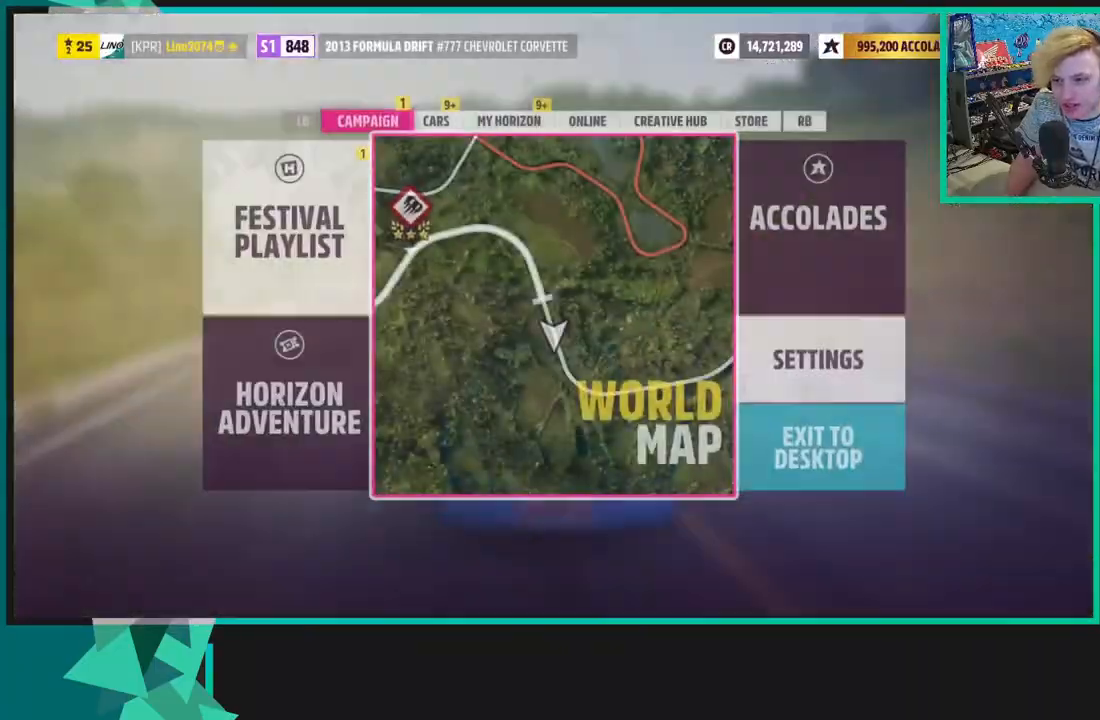
{"buttons": [], "left_stick": "center", "right_stick": "center", "events": [[150, "DPAD_LEFT", "up"], [167, "A", "down"], [283, "A", "up"]]}
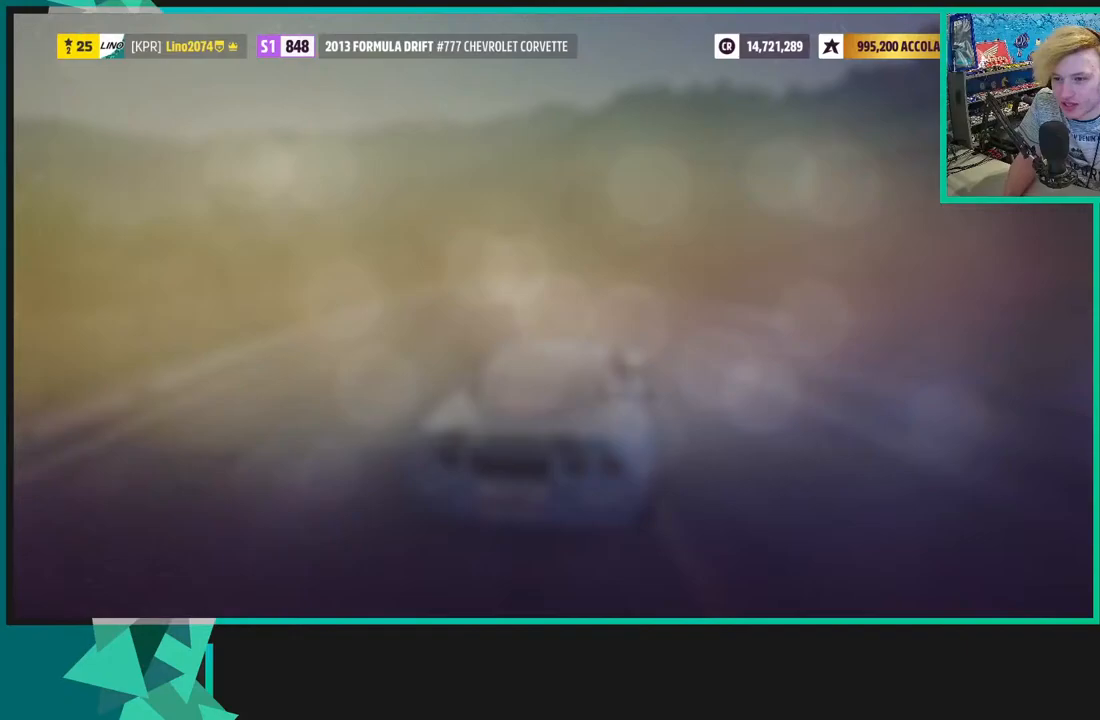
{"buttons": [], "left_stick": "center", "right_stick": "center", "events": []}
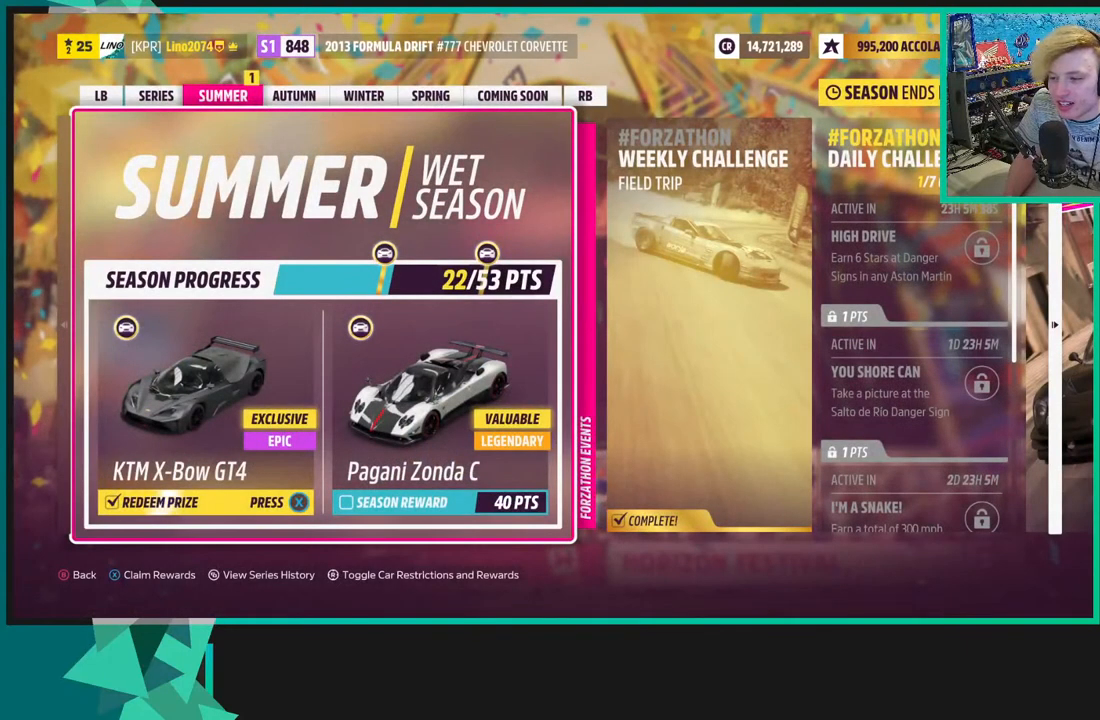
{"buttons": [], "left_stick": "center", "right_stick": "center", "events": []}
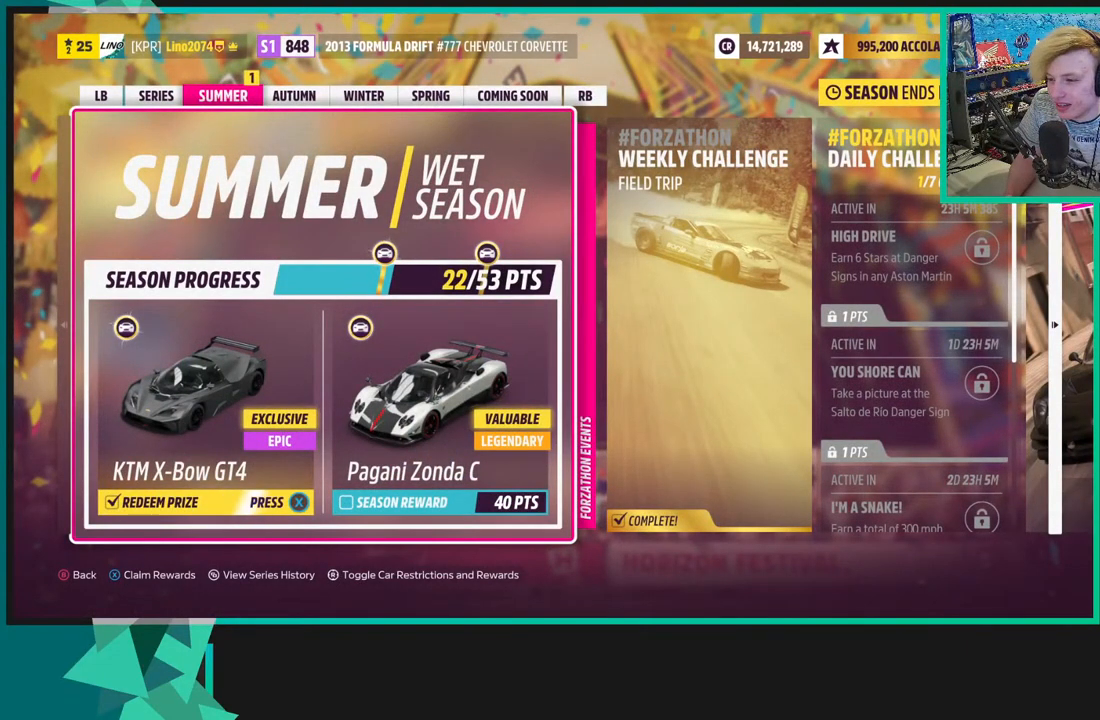
{"buttons": [], "left_stick": "center", "right_stick": "center", "events": [[283, "B", "down"], [333, "B", "up"]]}
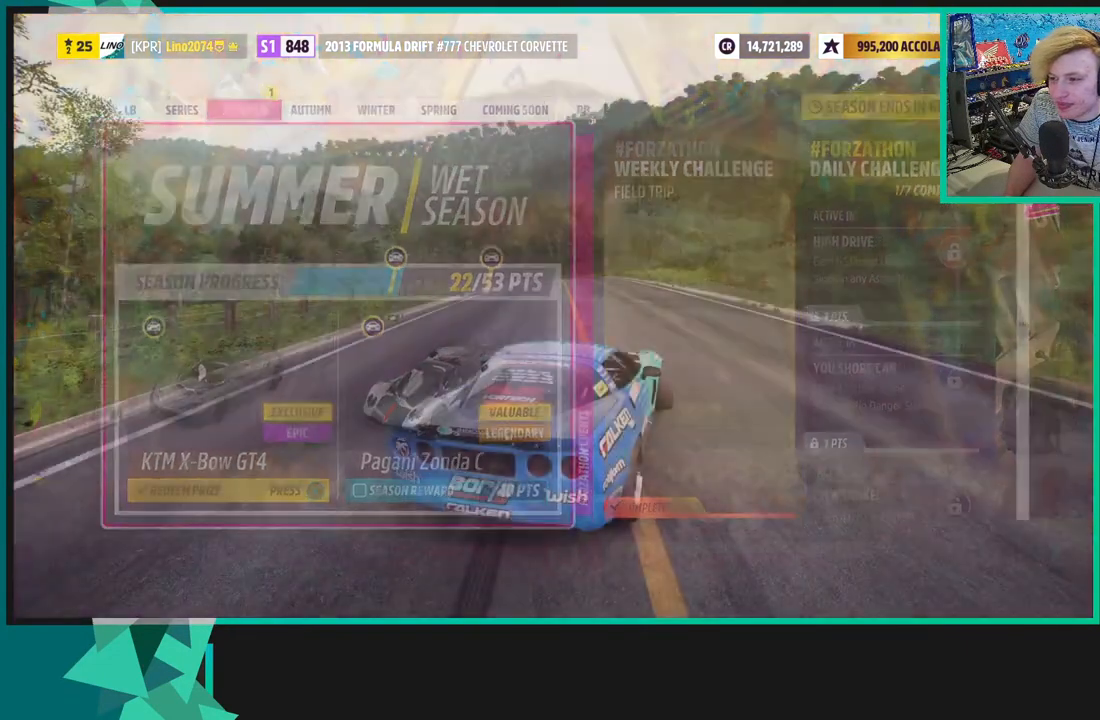
{"buttons": [], "left_stick": "down-left", "right_stick": "center", "events": [[383, "left_stick", "down-left"]]}
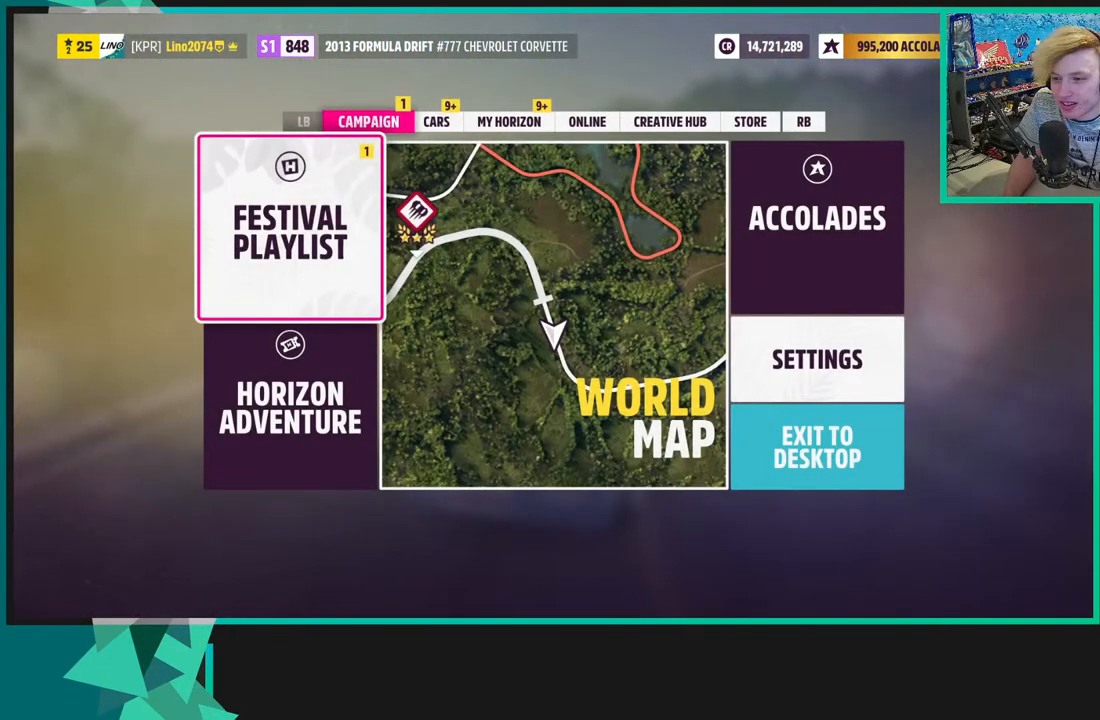
{"buttons": [], "left_stick": "center", "right_stick": "center", "events": [[100, "left_stick", "center"], [283, "A", "down"], [417, "A", "up"]]}
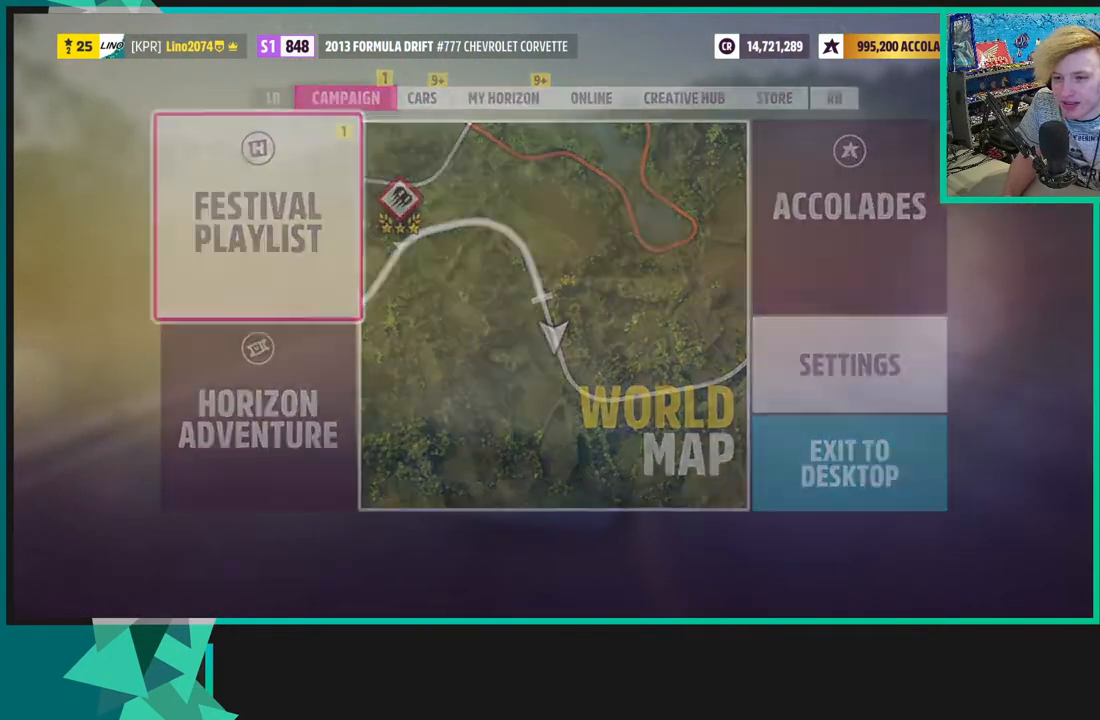
{"buttons": [], "left_stick": "center", "right_stick": "center", "events": [[283, "X", "down"], [367, "X", "up"]]}
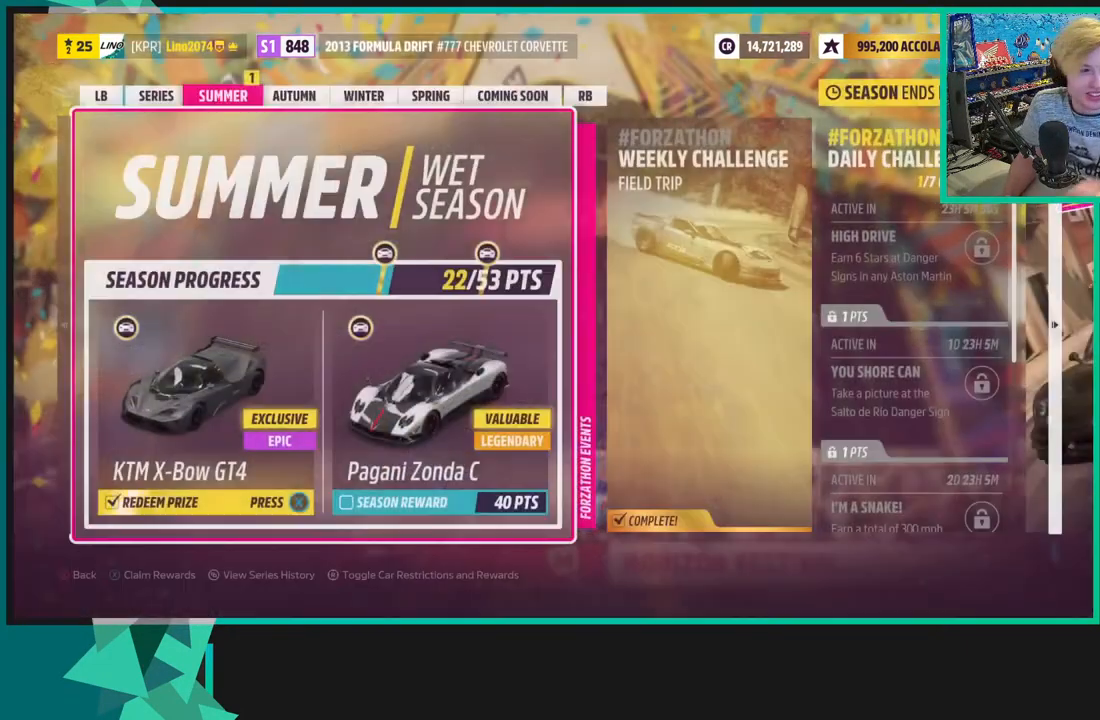
{"buttons": [], "left_stick": "center", "right_stick": "center", "events": [[250, "X", "down"], [367, "X", "up"]]}